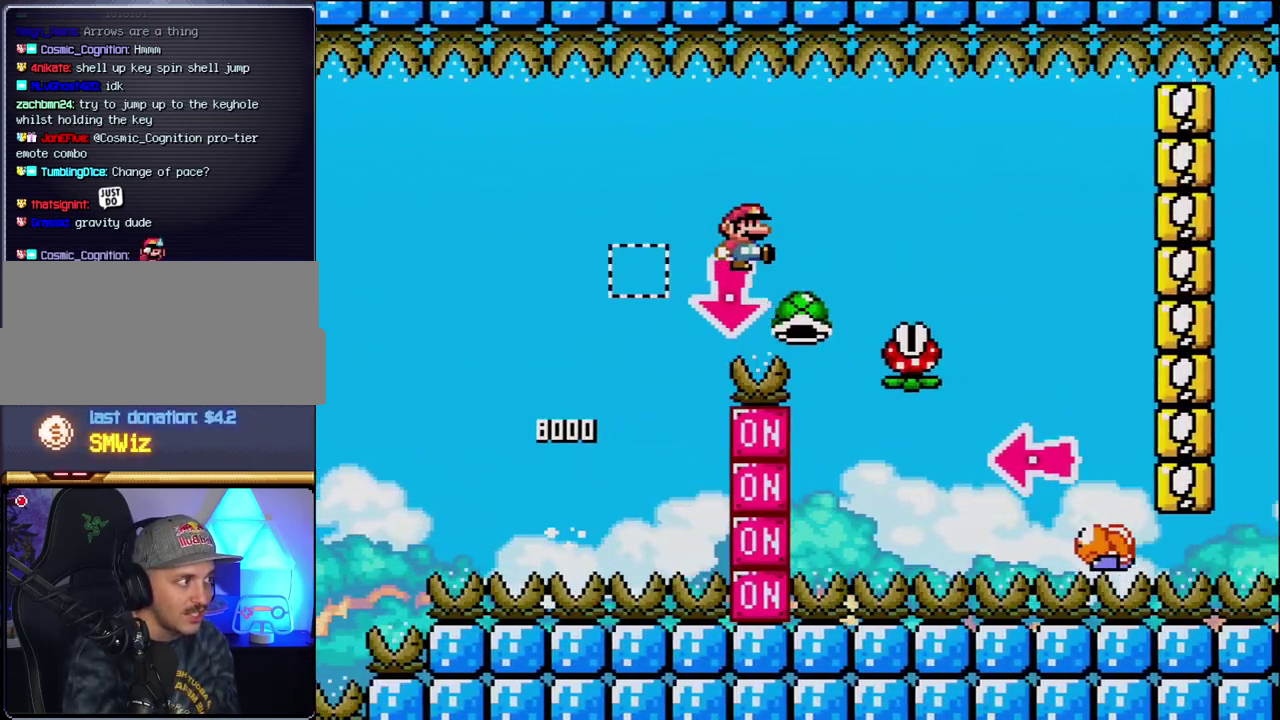
Gameplay with a controller (Nintendo layout); each line is a JSON object with the inputs held at the frame after it. "events" lists button and stick changes between this image and that frame as [ms after this image, input, new state], when the widget could be followed in between. Not read: L3 R3.
{"buttons": ["B", "Y", "DPAD_RIGHT"], "events": [[17, "DPAD_DOWN", "up"], [50, "B", "up"], [50, "Y", "down"], [267, "B", "down"]]}
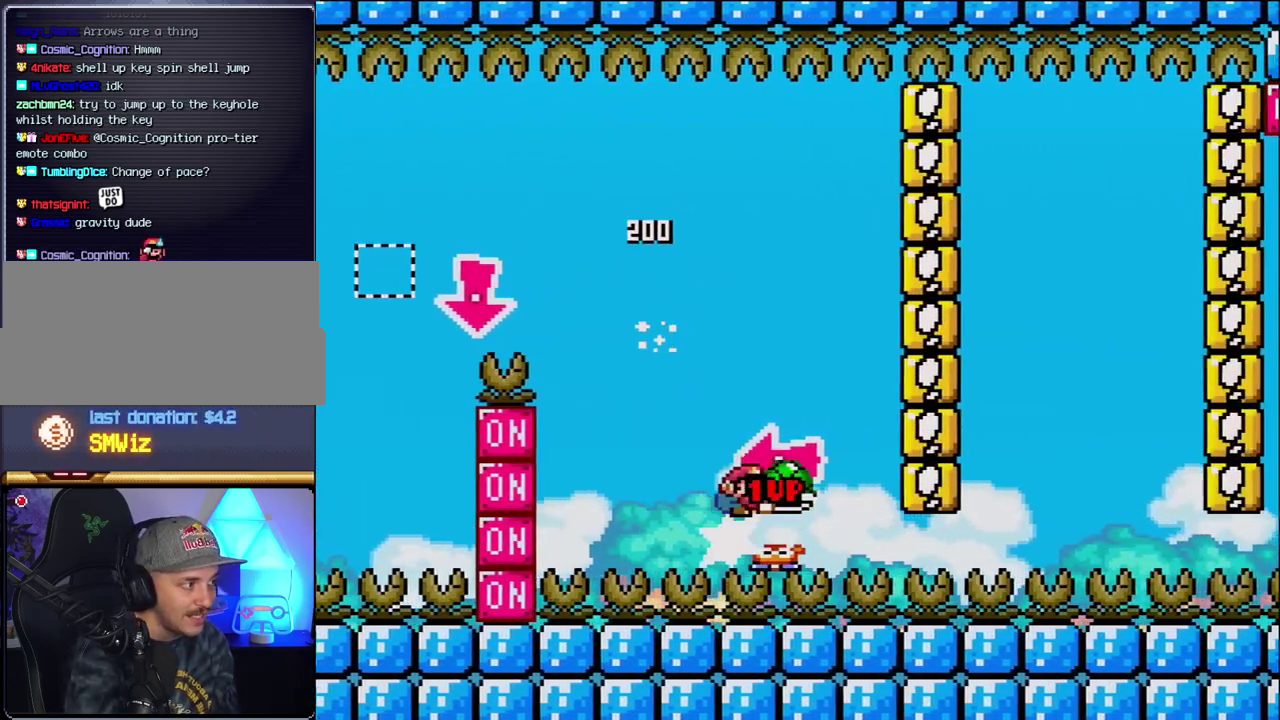
{"buttons": ["B", "Y", "DPAD_RIGHT"], "events": [[50, "DPAD_RIGHT", "up"], [83, "DPAD_LEFT", "down"], [150, "Y", "up"], [233, "DPAD_LEFT", "up"], [267, "Y", "down"], [400, "DPAD_RIGHT", "down"]]}
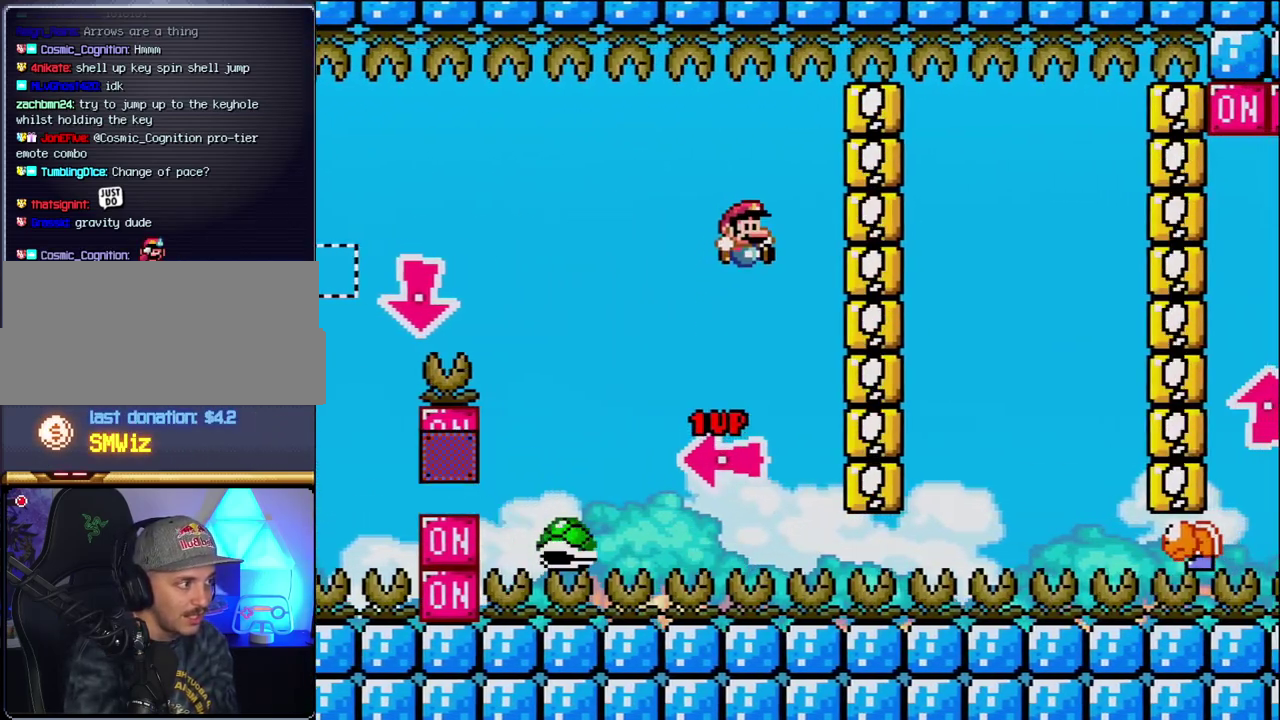
{"buttons": ["B", "Y", "DPAD_RIGHT"], "events": [[17, "B", "up"], [117, "DPAD_RIGHT", "up"], [233, "B", "down"], [450, "DPAD_RIGHT", "down"]]}
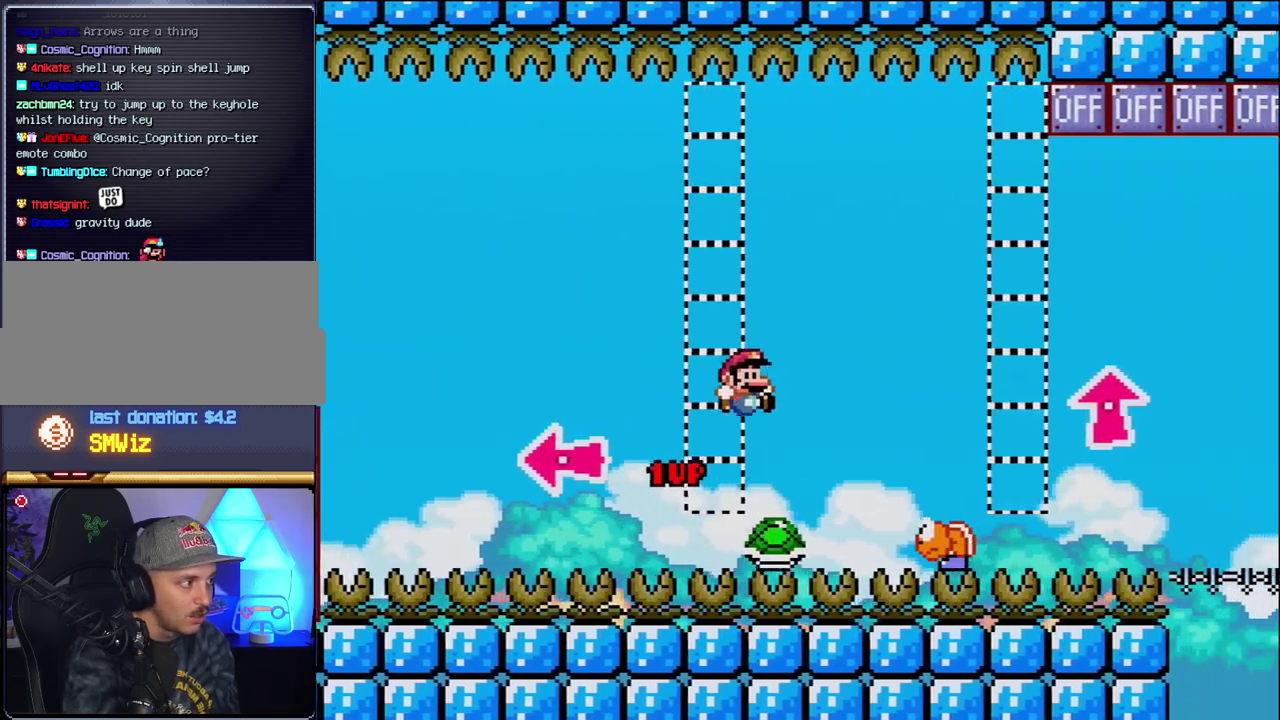
{"buttons": ["B", "Y", "DPAD_RIGHT"], "events": [[267, "DPAD_RIGHT", "up"], [333, "DPAD_LEFT", "down"], [467, "DPAD_LEFT", "up"], [483, "DPAD_RIGHT", "down"]]}
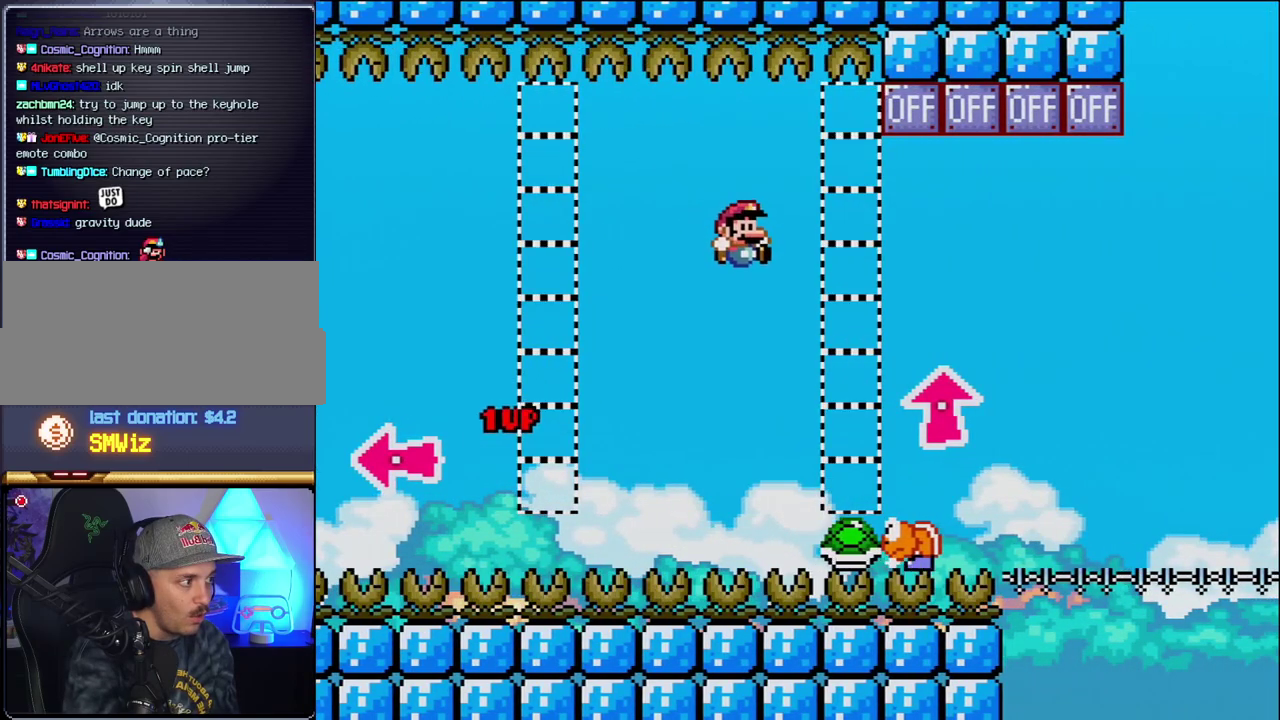
{"buttons": ["B", "DPAD_UP", "DPAD_RIGHT"], "events": [[83, "B", "up"], [200, "B", "down"], [267, "DPAD_UP", "down"], [483, "Y", "up"]]}
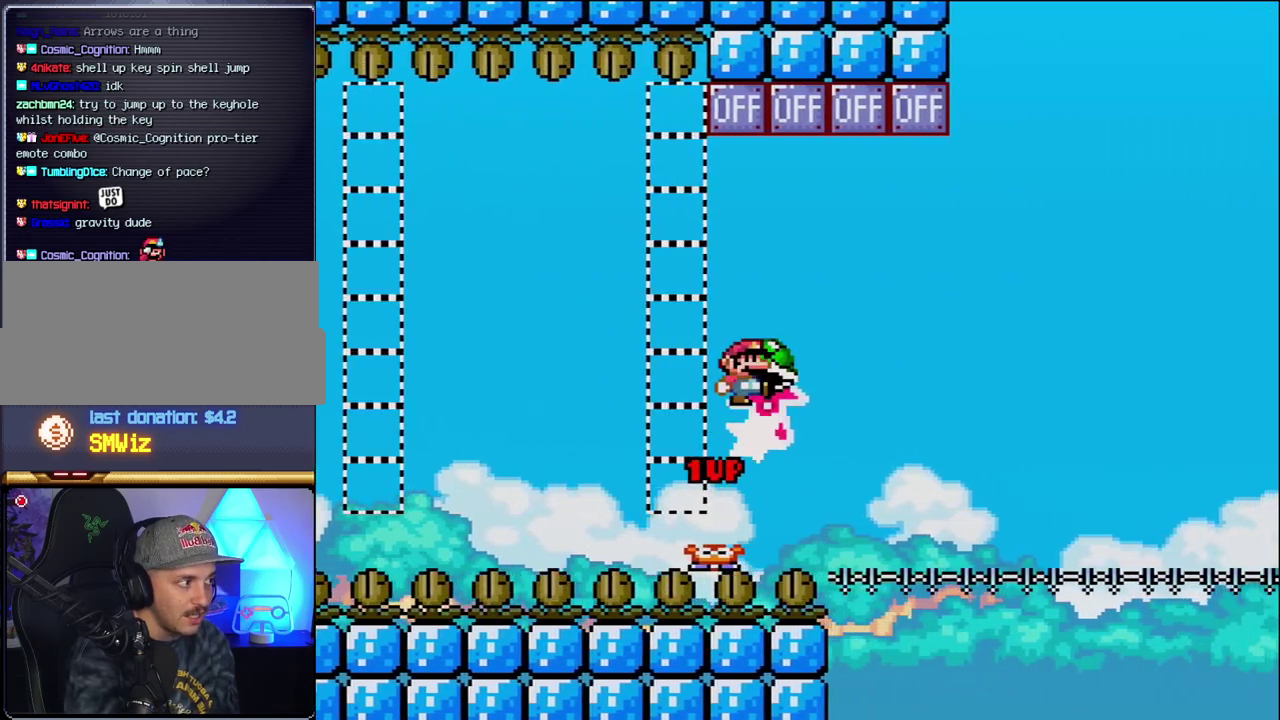
{"buttons": ["B", "DPAD_UP"], "events": [[333, "DPAD_RIGHT", "up"], [333, "DPAD_UP", "up"], [367, "DPAD_LEFT", "down"], [483, "DPAD_LEFT", "up"], [483, "DPAD_UP", "down"]]}
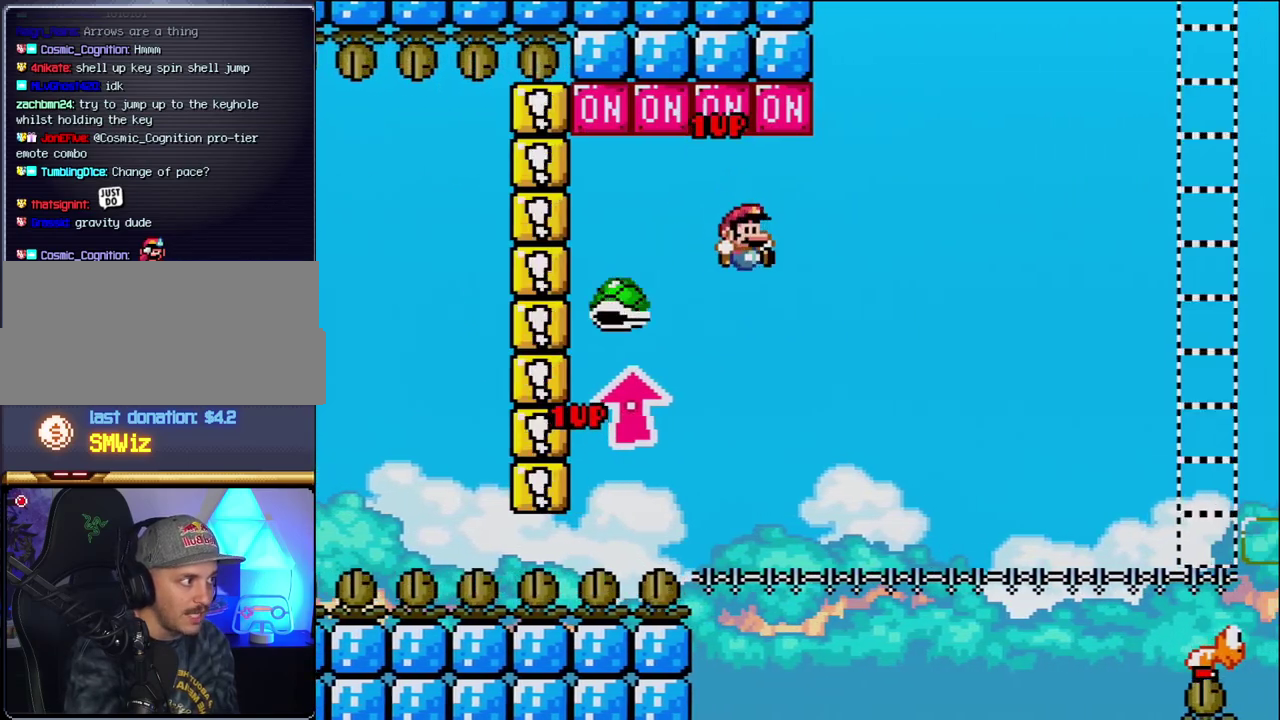
{"buttons": ["B", "Y", "DPAD_RIGHT"], "events": [[17, "DPAD_RIGHT", "down"], [17, "DPAD_UP", "up"], [150, "Y", "down"], [233, "DPAD_RIGHT", "up"], [400, "DPAD_RIGHT", "down"]]}
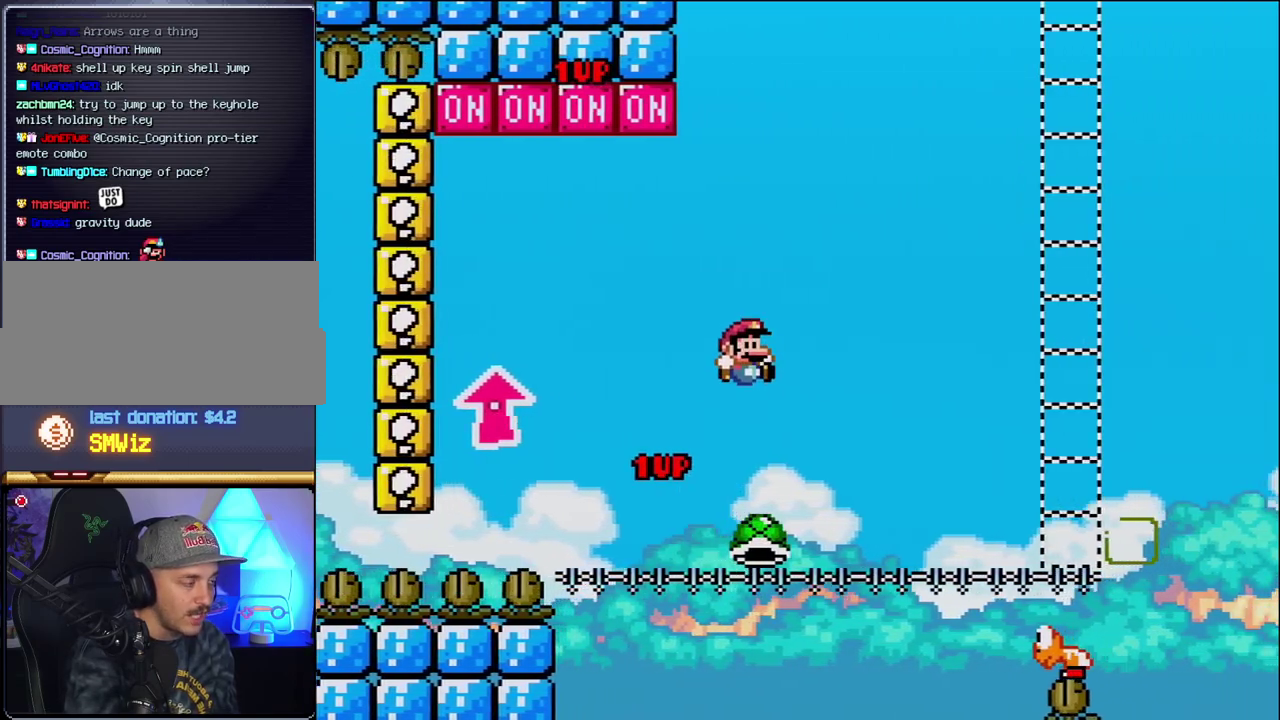
{"buttons": ["Y"], "events": [[167, "B", "up"], [483, "DPAD_RIGHT", "up"]]}
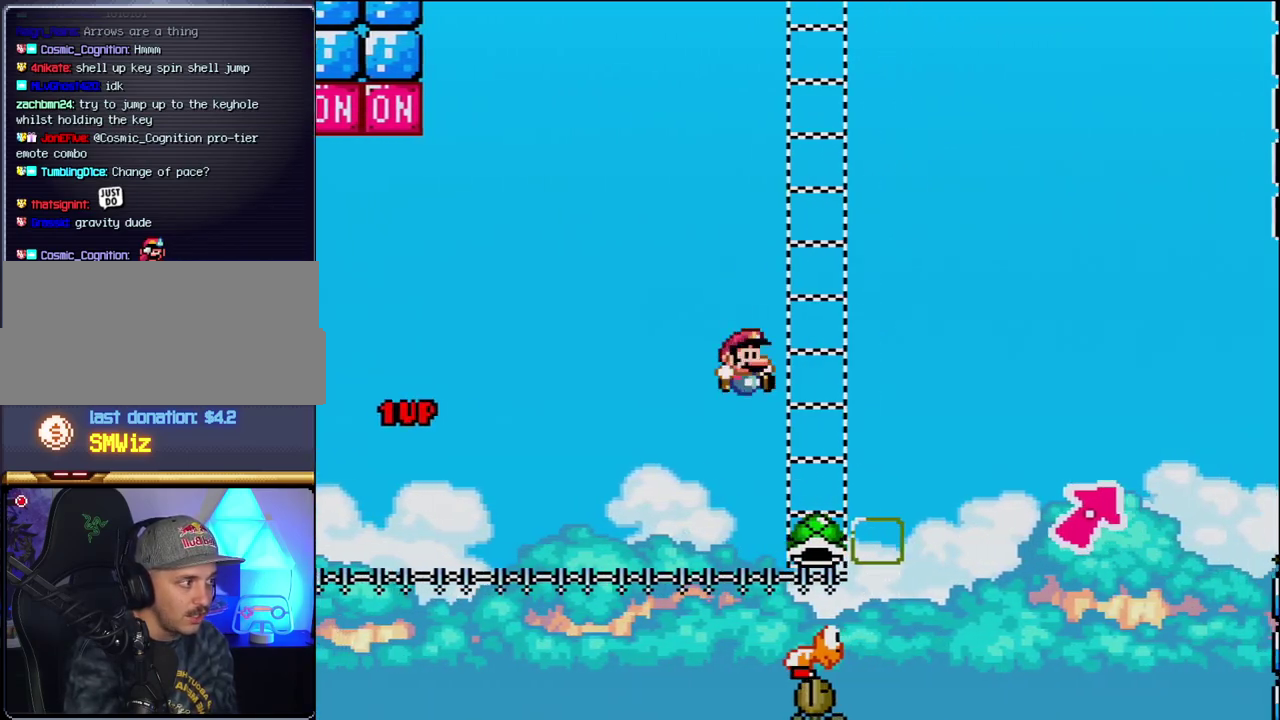
{"buttons": ["Y", "DPAD_UP", "DPAD_RIGHT"], "events": [[50, "DPAD_LEFT", "down"], [83, "DPAD_UP", "down"], [117, "DPAD_LEFT", "up"], [150, "DPAD_RIGHT", "down"], [150, "DPAD_UP", "up"], [200, "B", "down"], [267, "DPAD_UP", "down"], [483, "B", "up"]]}
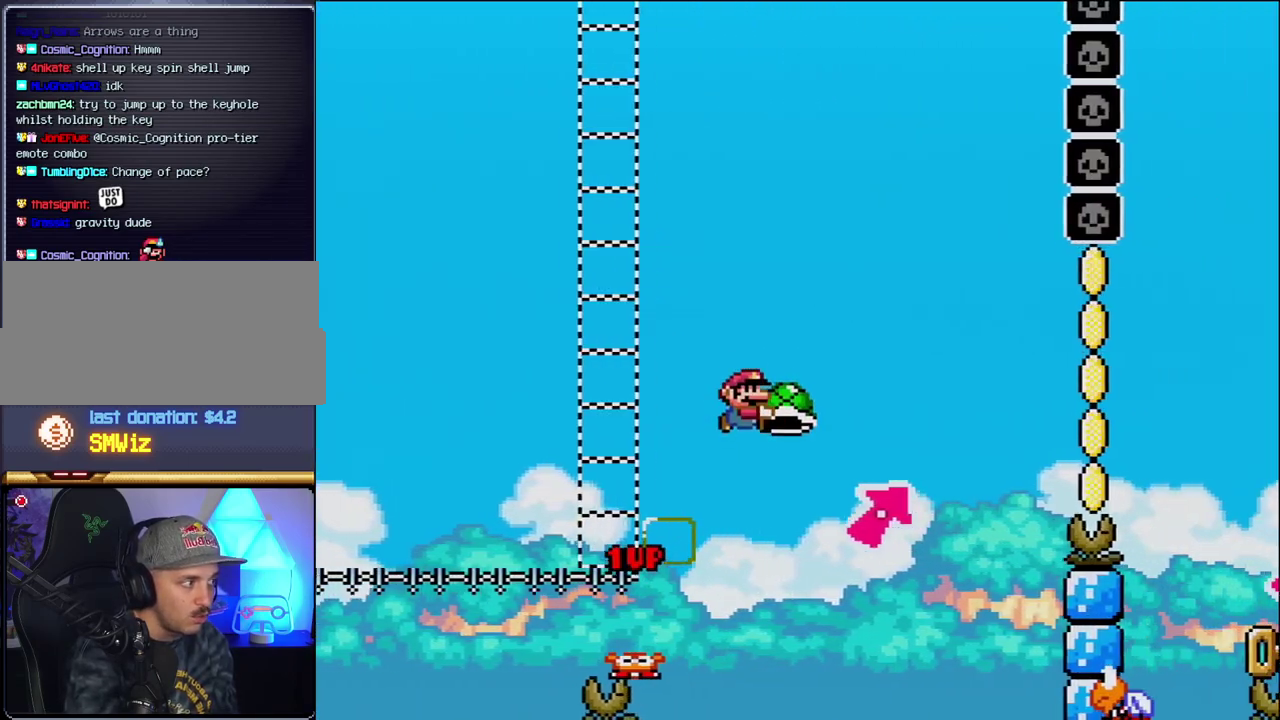
{"buttons": ["B", "DPAD_LEFT"], "events": [[83, "B", "down"], [417, "Y", "up"], [467, "DPAD_RIGHT", "up"], [483, "DPAD_LEFT", "down"], [483, "DPAD_UP", "up"]]}
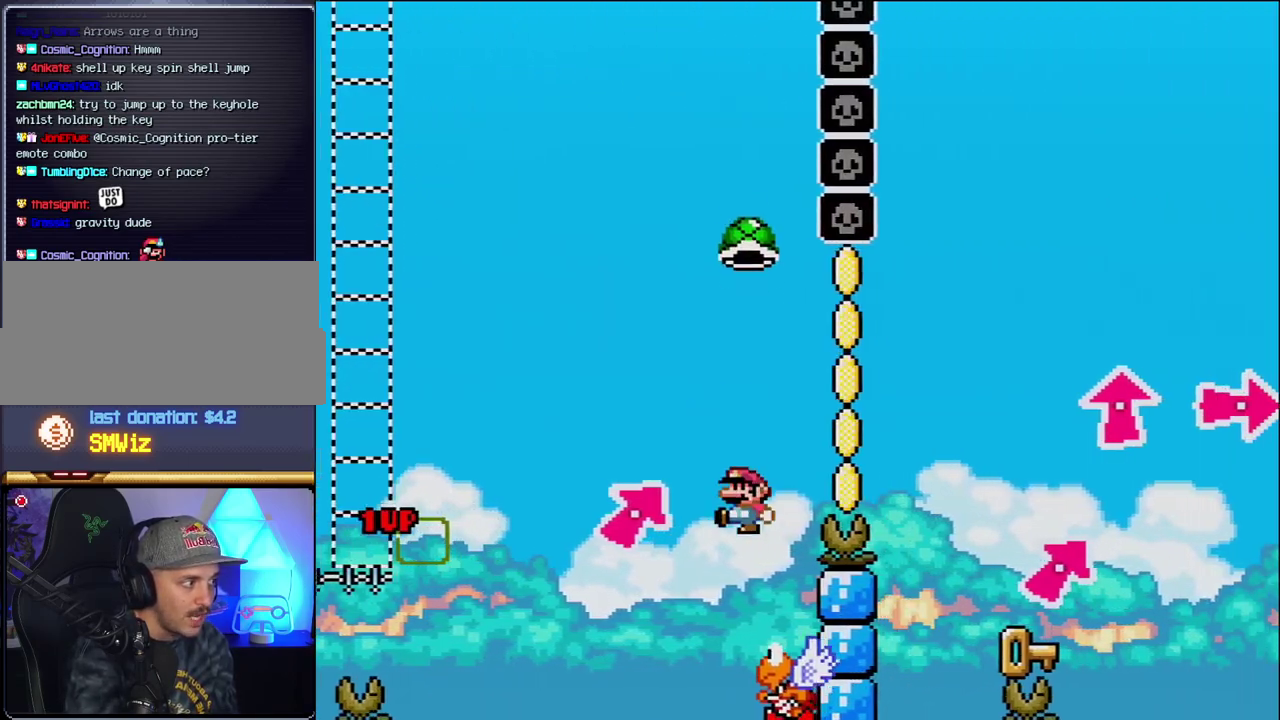
{"buttons": ["B", "Y", "DPAD_RIGHT"], "events": [[50, "Y", "down"], [200, "DPAD_LEFT", "up"], [233, "DPAD_RIGHT", "down"]]}
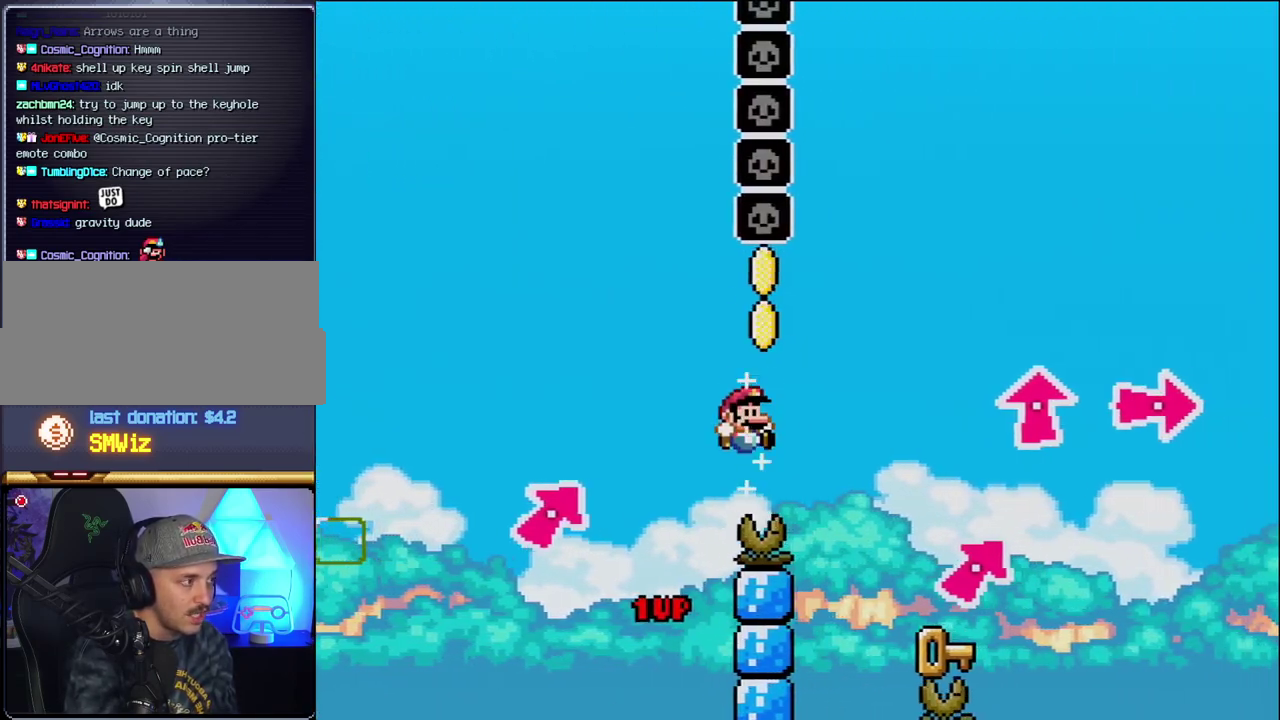
{"buttons": ["DPAD_LEFT"], "events": [[233, "B", "up"], [333, "DPAD_UP", "down"], [400, "DPAD_RIGHT", "up"], [433, "DPAD_LEFT", "down"], [433, "DPAD_UP", "up"], [450, "Y", "up"]]}
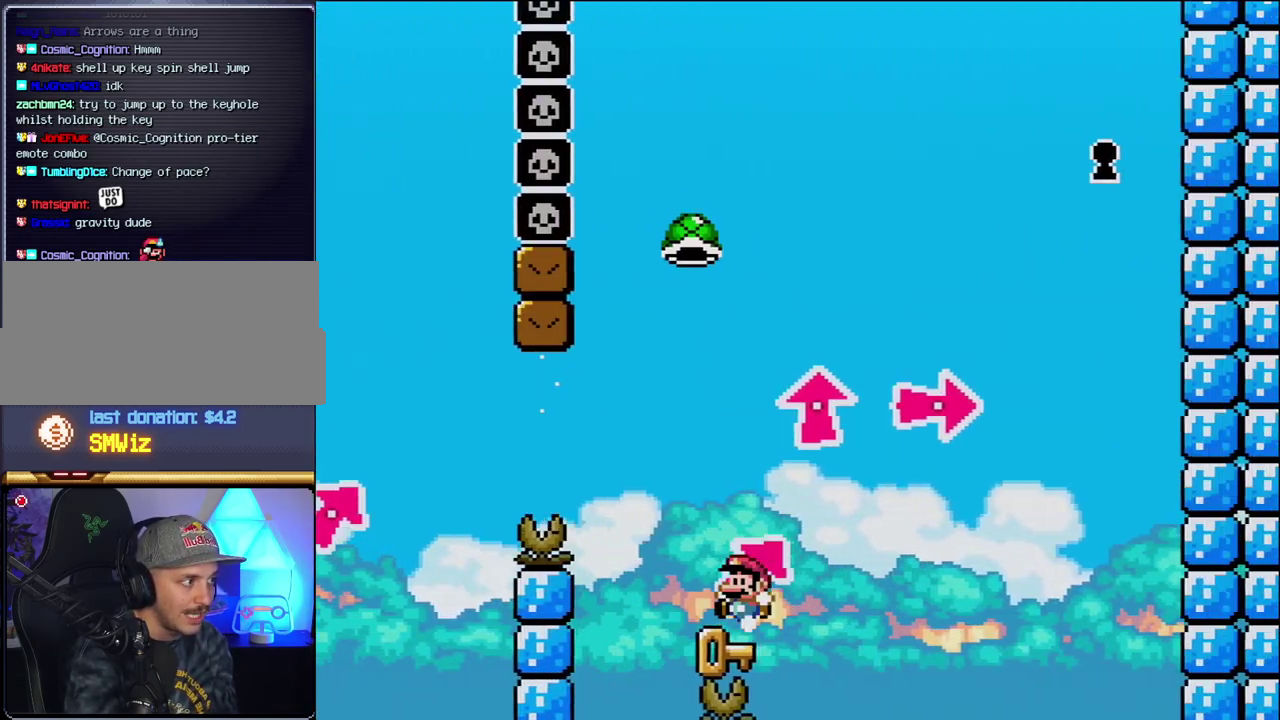
{"buttons": ["Y"], "events": [[117, "B", "down"], [117, "DPAD_LEFT", "up"], [233, "Y", "down"], [400, "B", "up"]]}
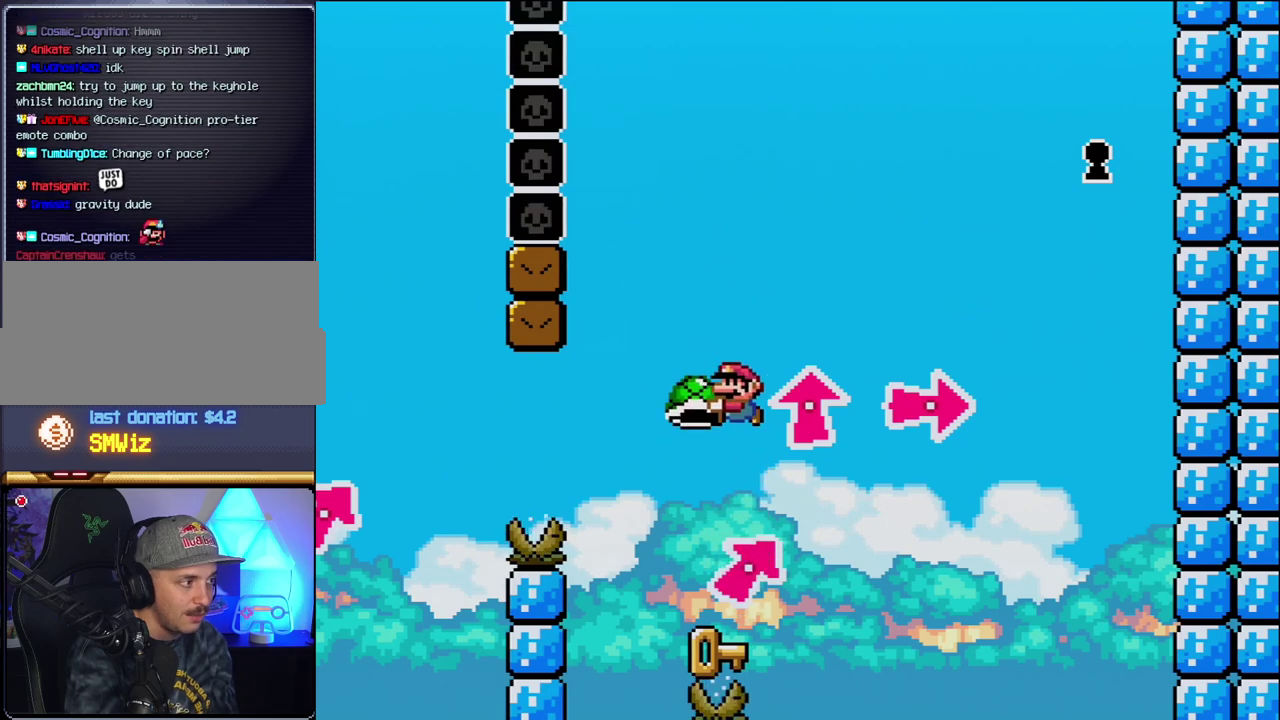
{"buttons": ["Y"], "events": []}
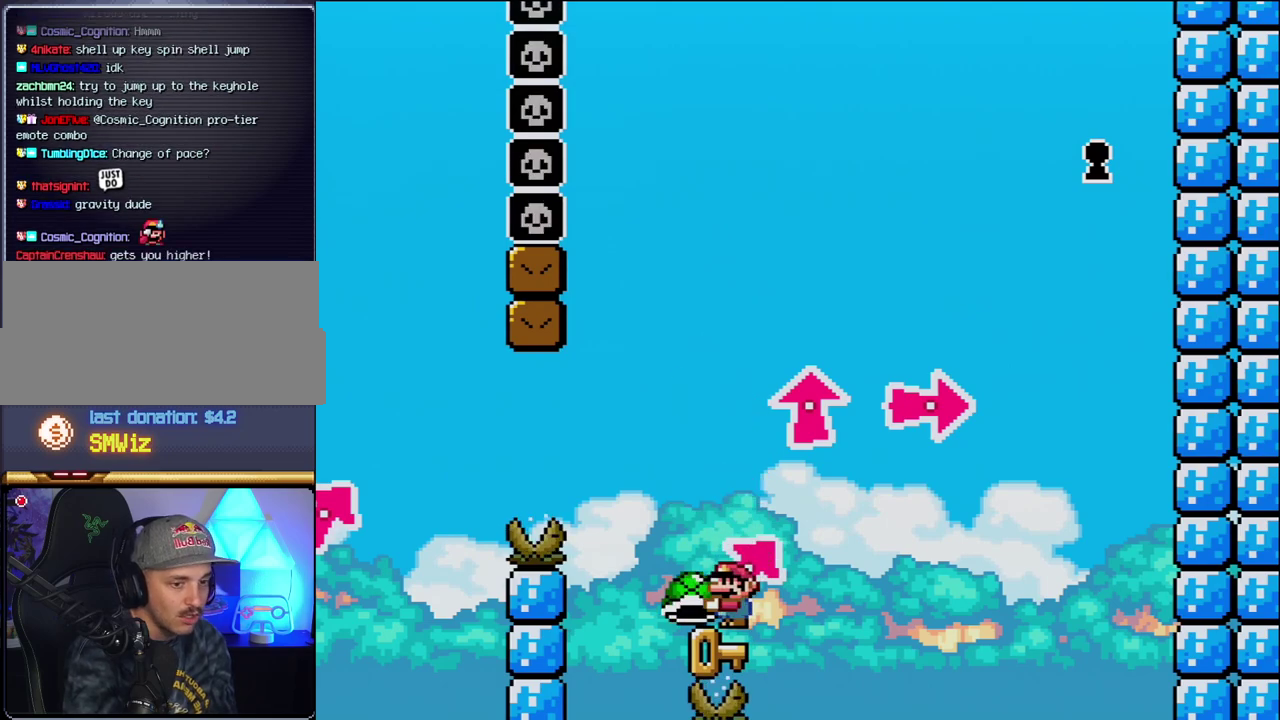
{"buttons": ["Y"], "events": []}
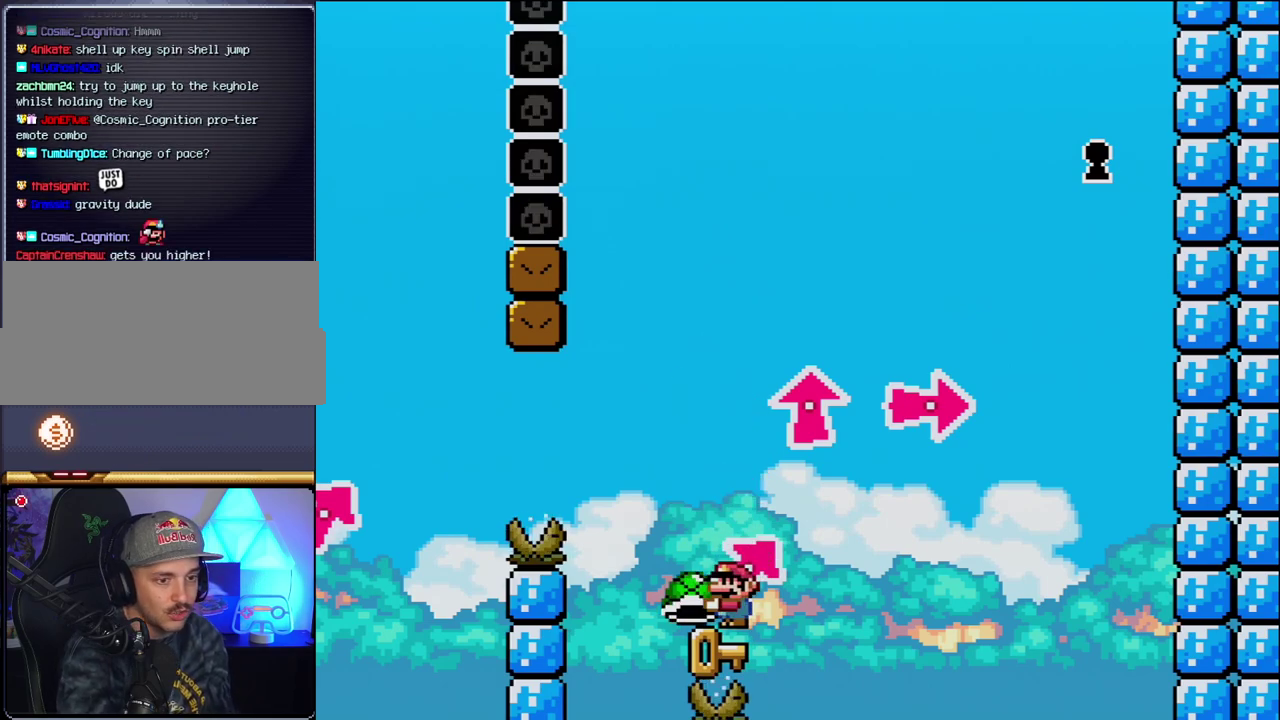
{"buttons": ["Y"], "events": []}
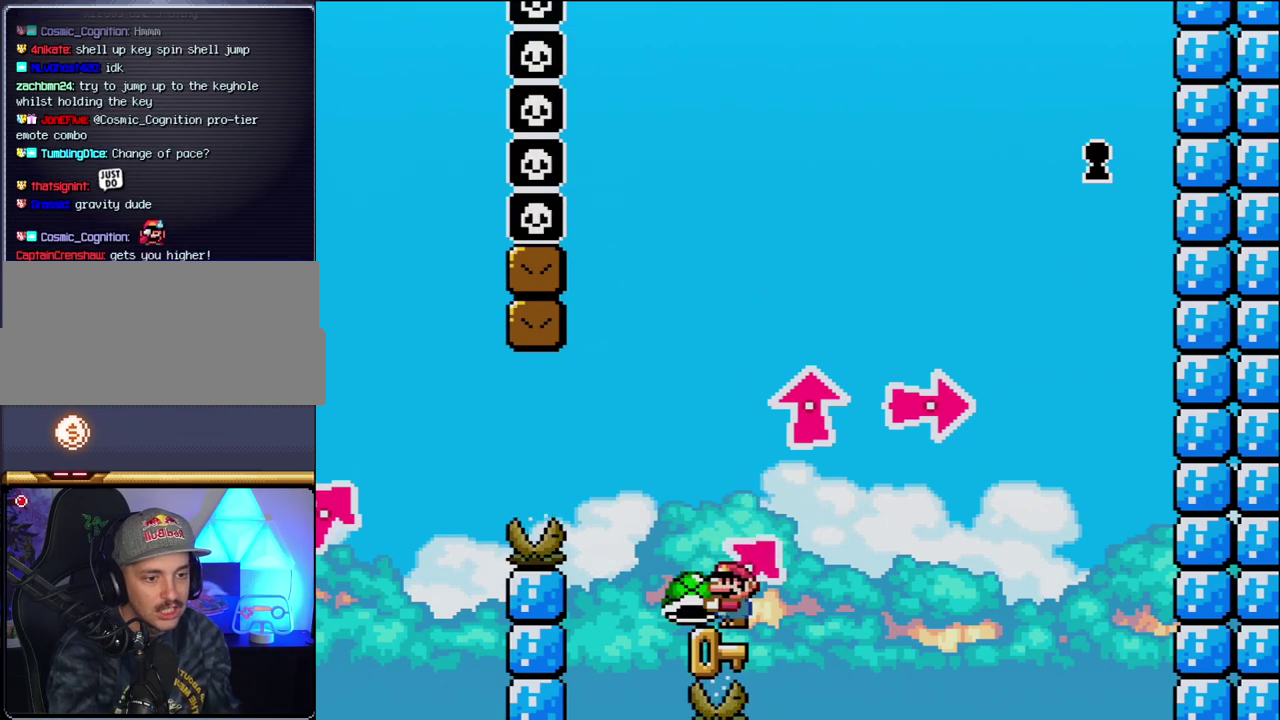
{"buttons": ["Y"], "events": []}
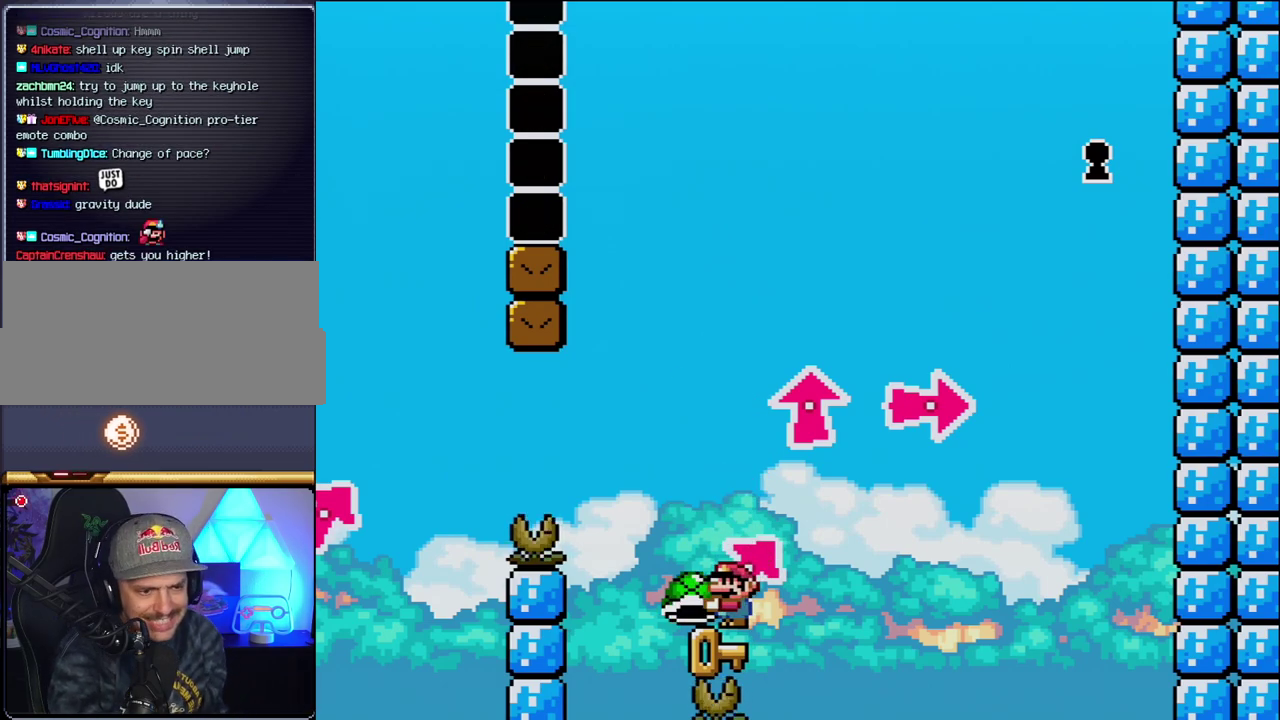
{"buttons": ["Y"], "events": []}
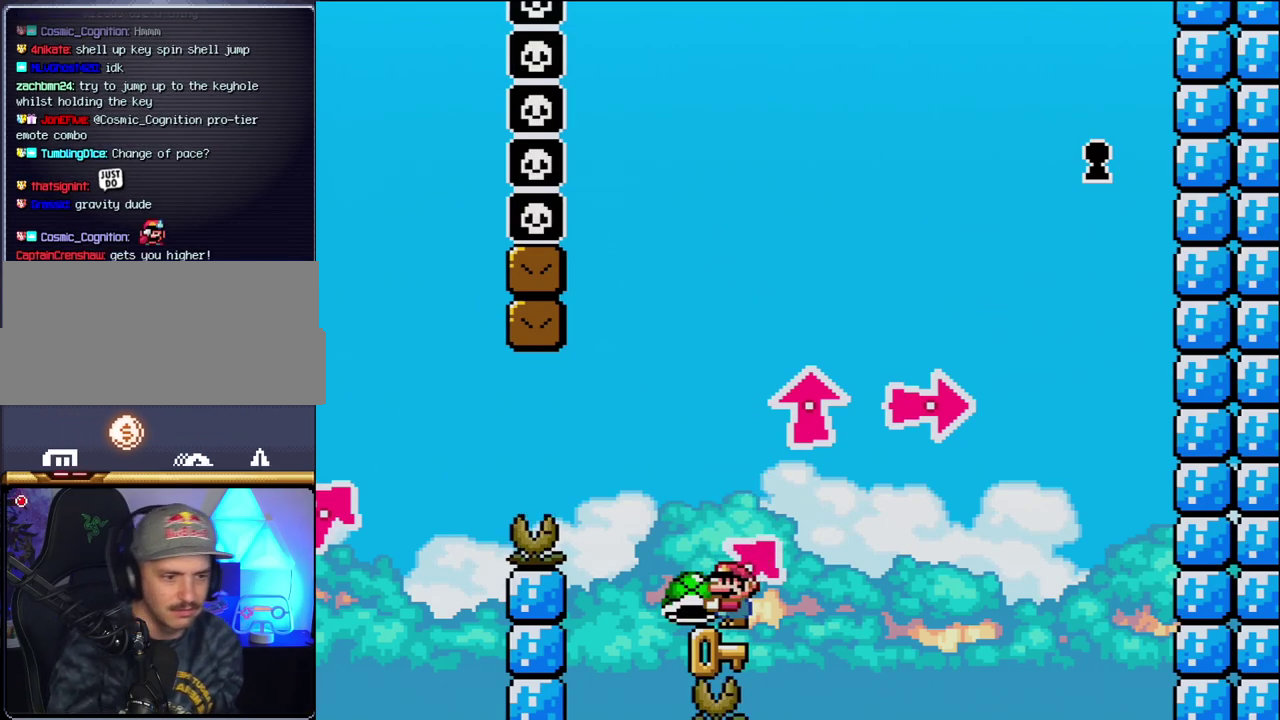
{"buttons": ["Y"], "events": []}
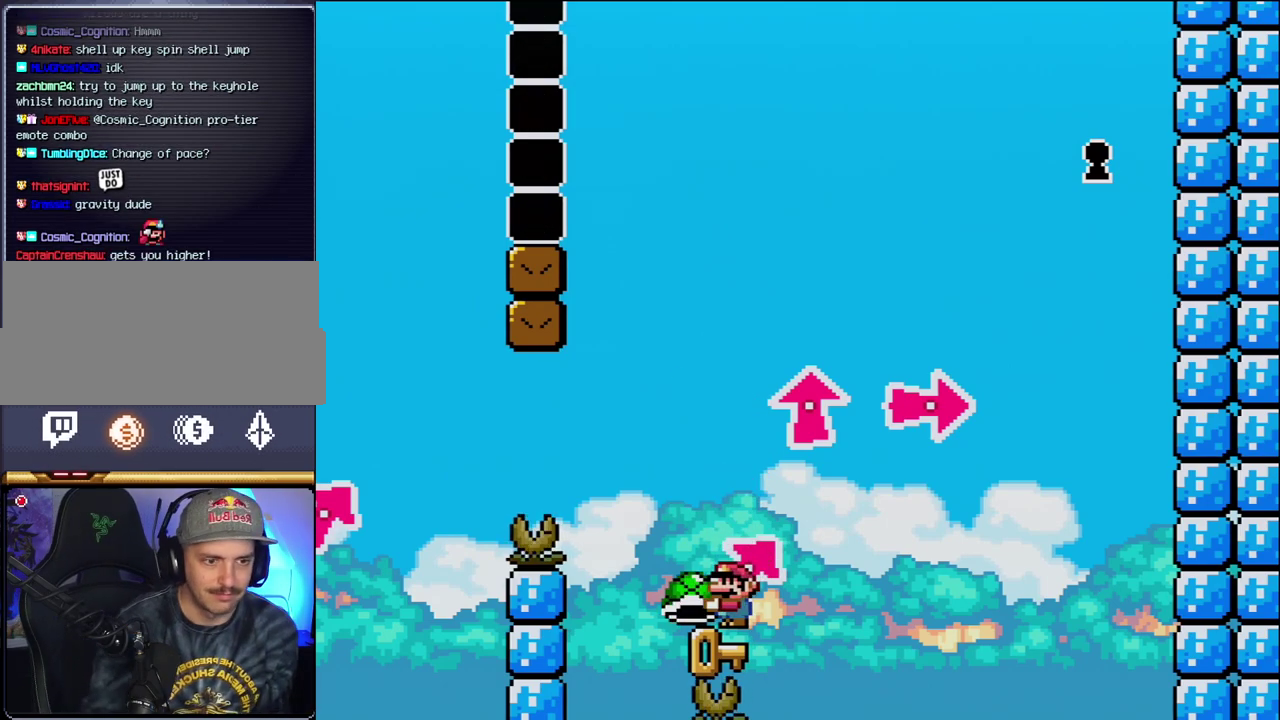
{"buttons": ["Y"], "events": []}
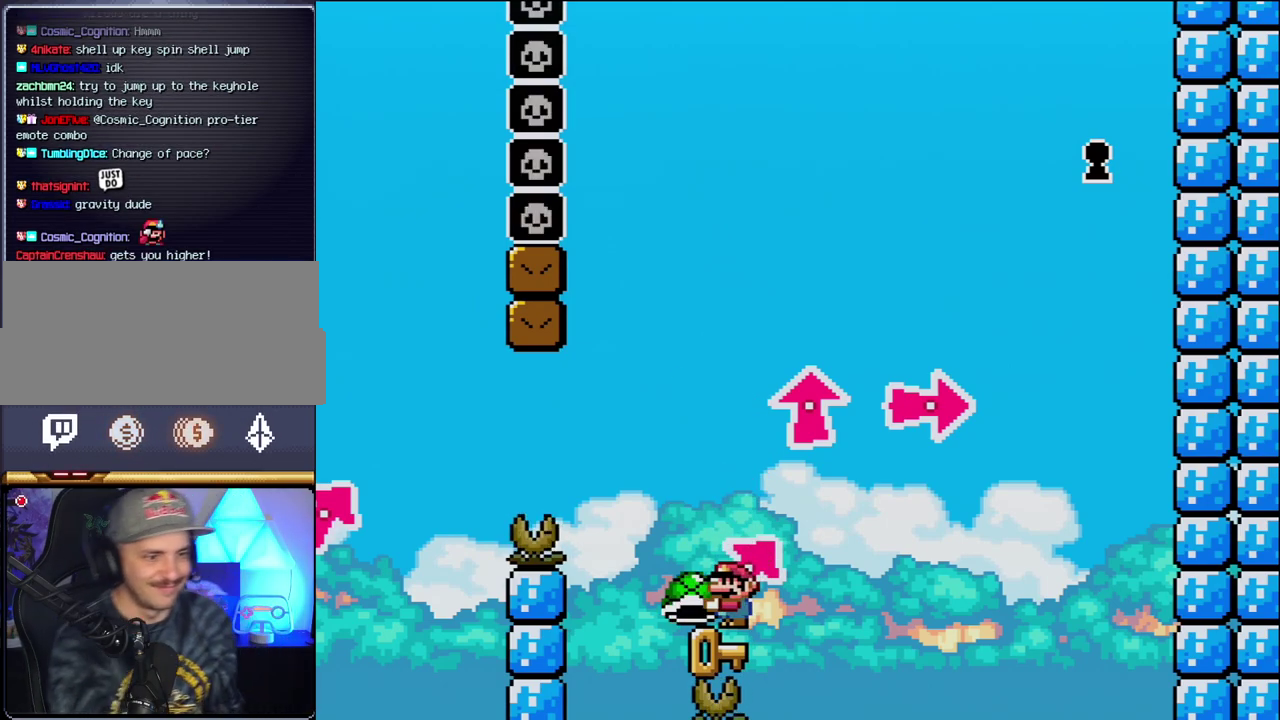
{"buttons": ["Y"], "events": []}
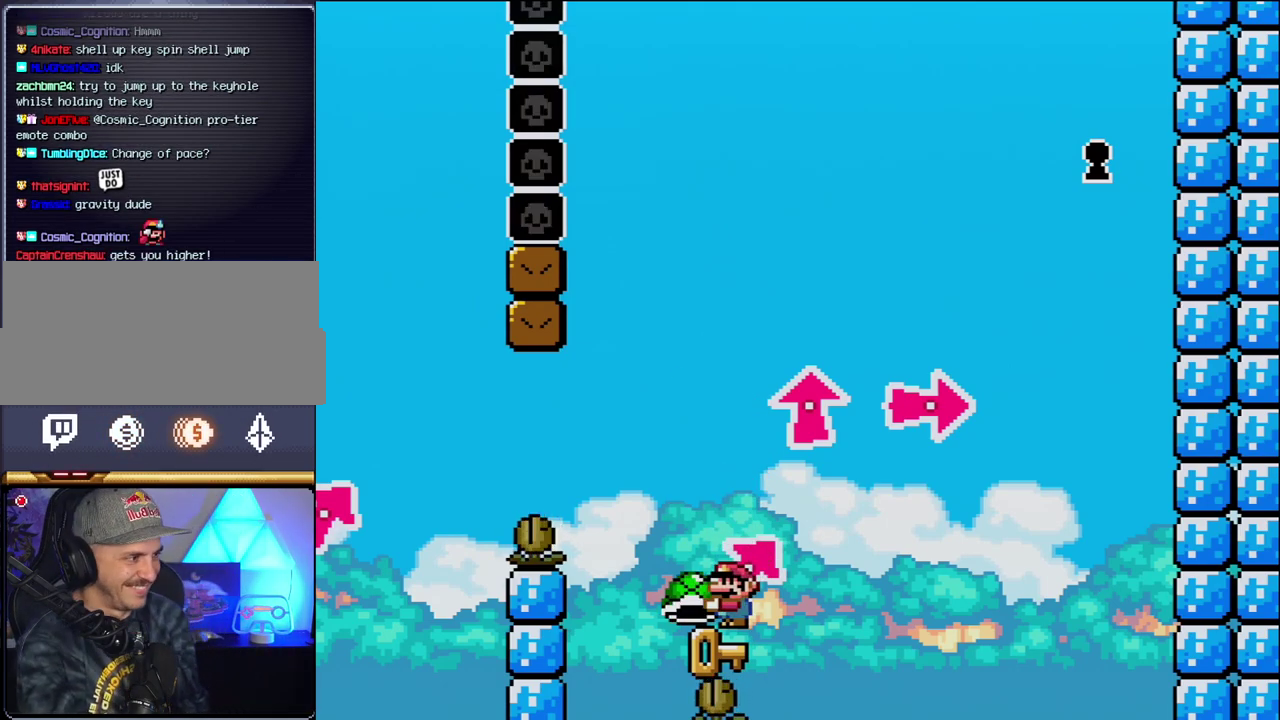
{"buttons": ["Y"], "events": []}
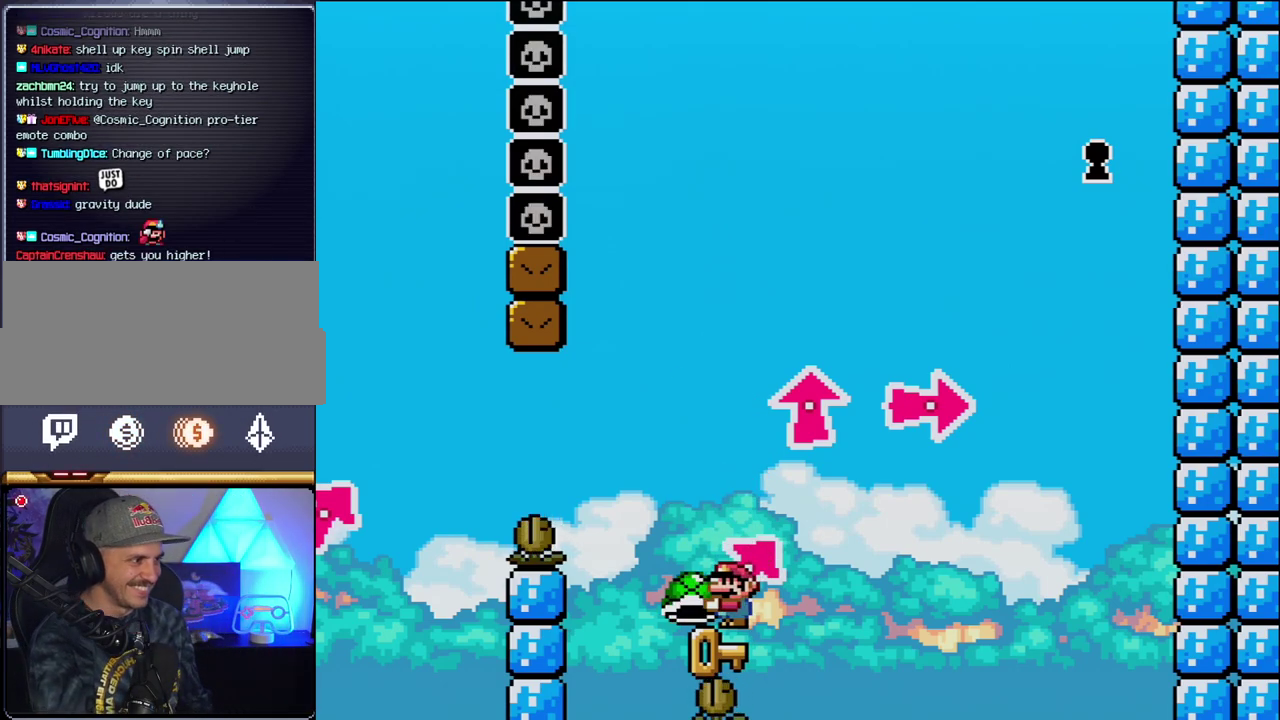
{"buttons": ["Y"], "events": [[117, "DPAD_LEFT", "down"], [200, "DPAD_LEFT", "up"]]}
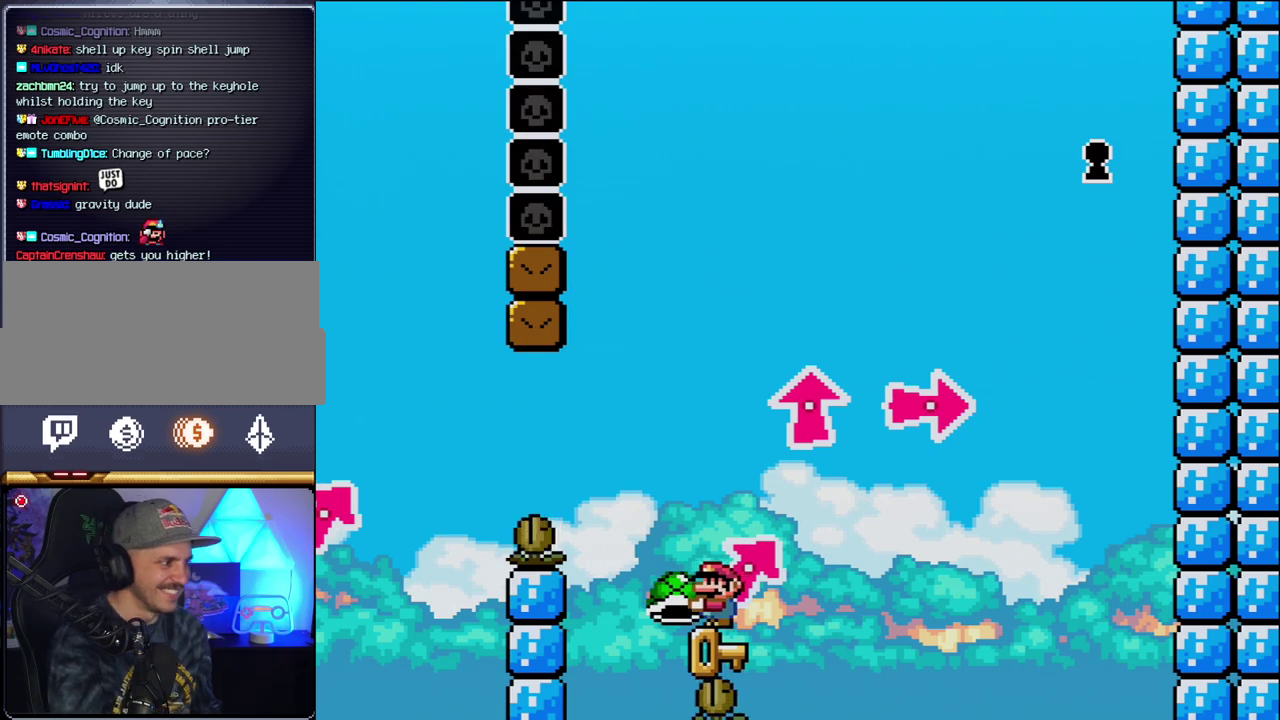
{"buttons": ["Y"], "events": []}
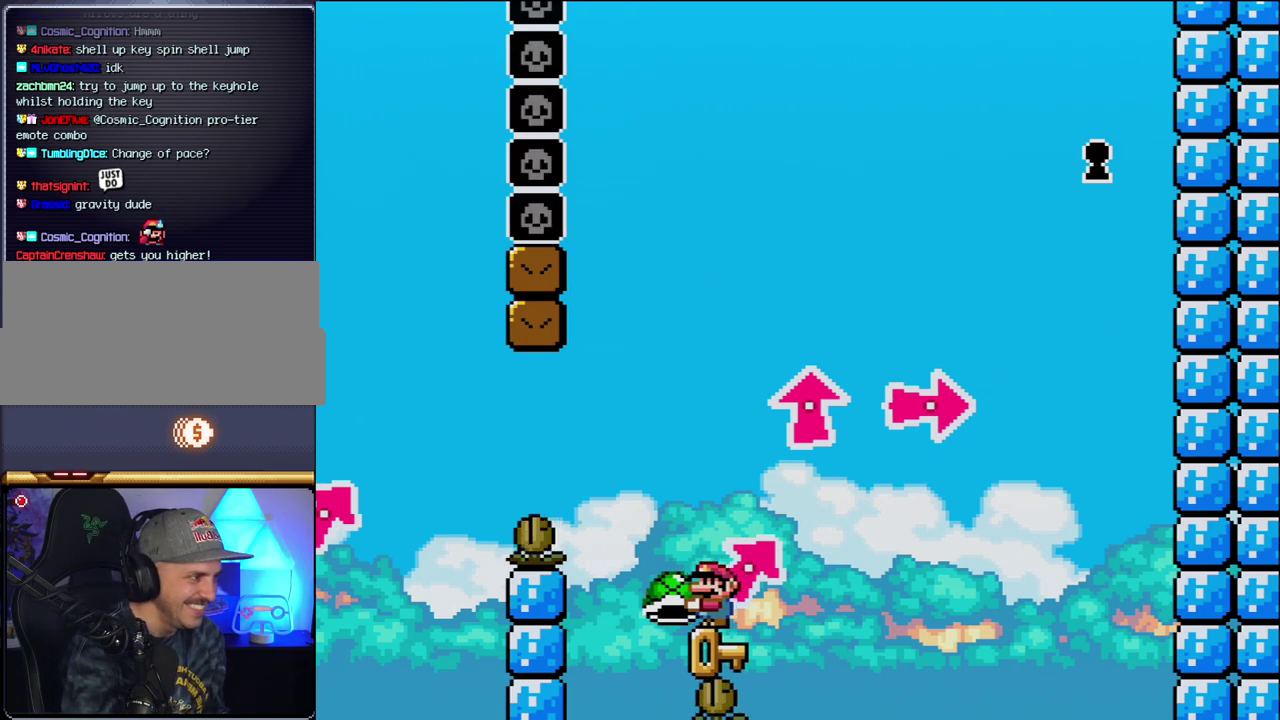
{"buttons": ["Y"], "events": []}
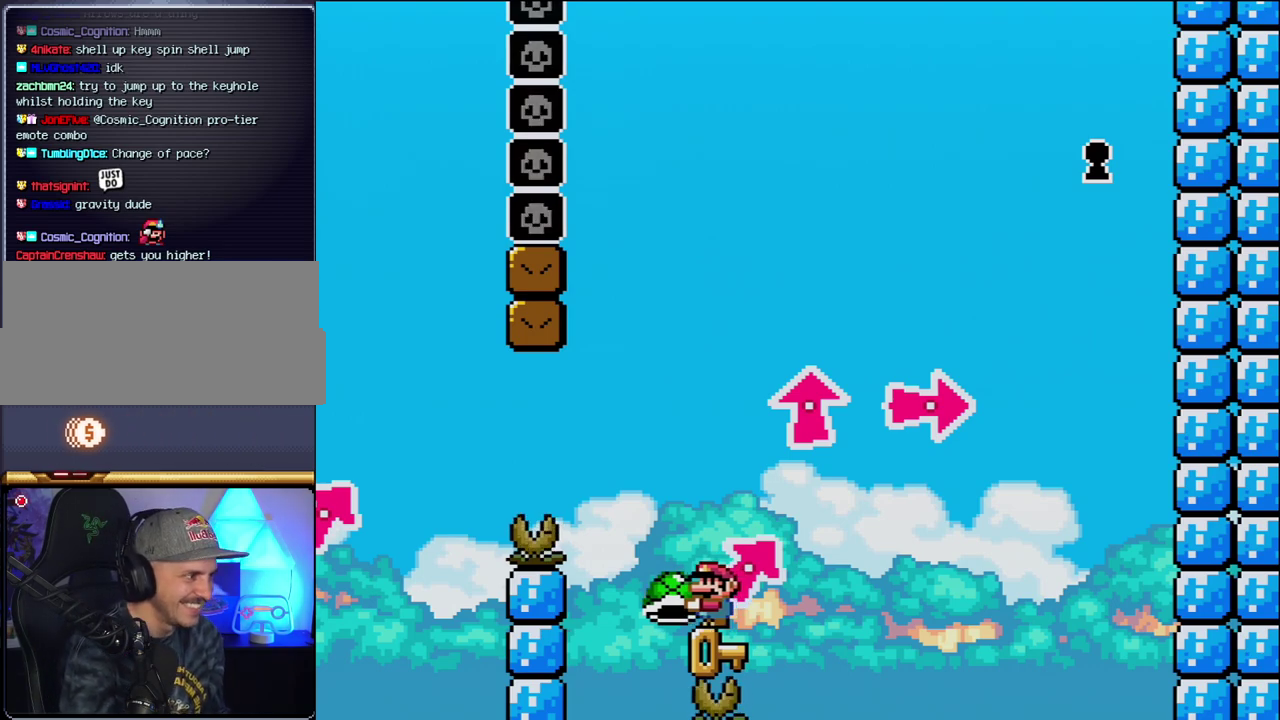
{"buttons": ["Y"], "events": []}
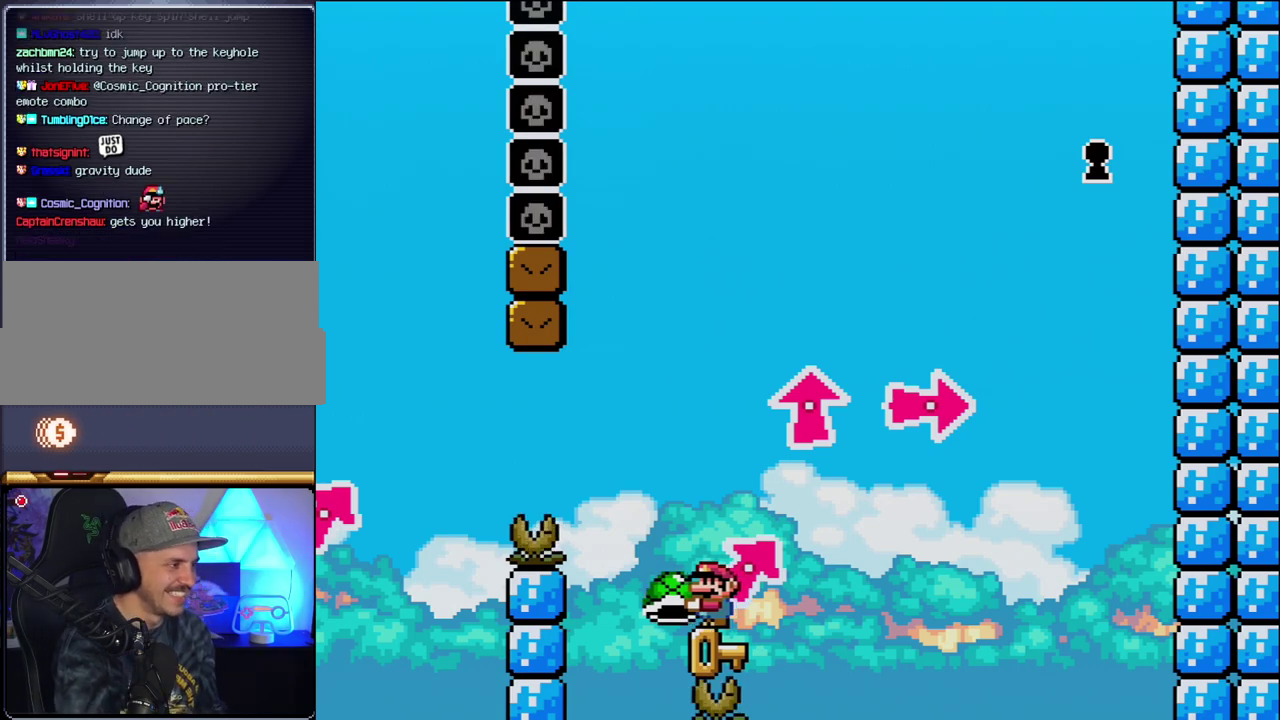
{"buttons": ["Y"], "events": []}
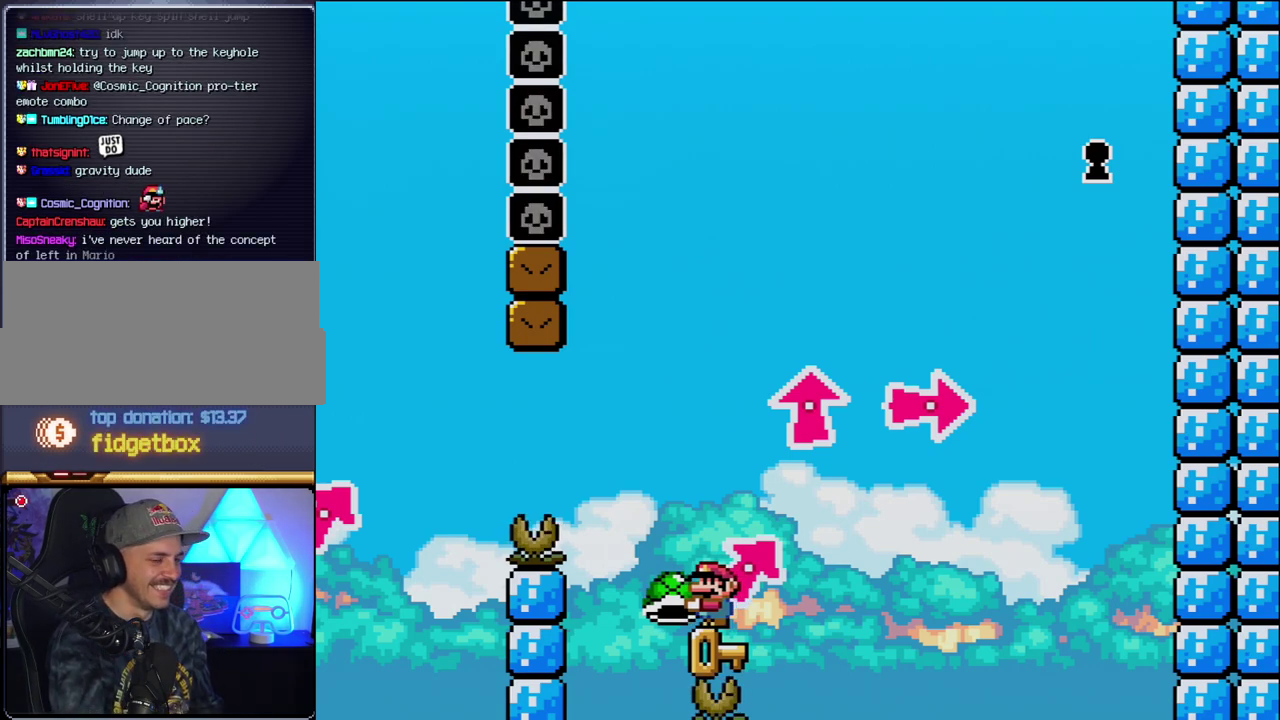
{"buttons": ["Y"], "events": []}
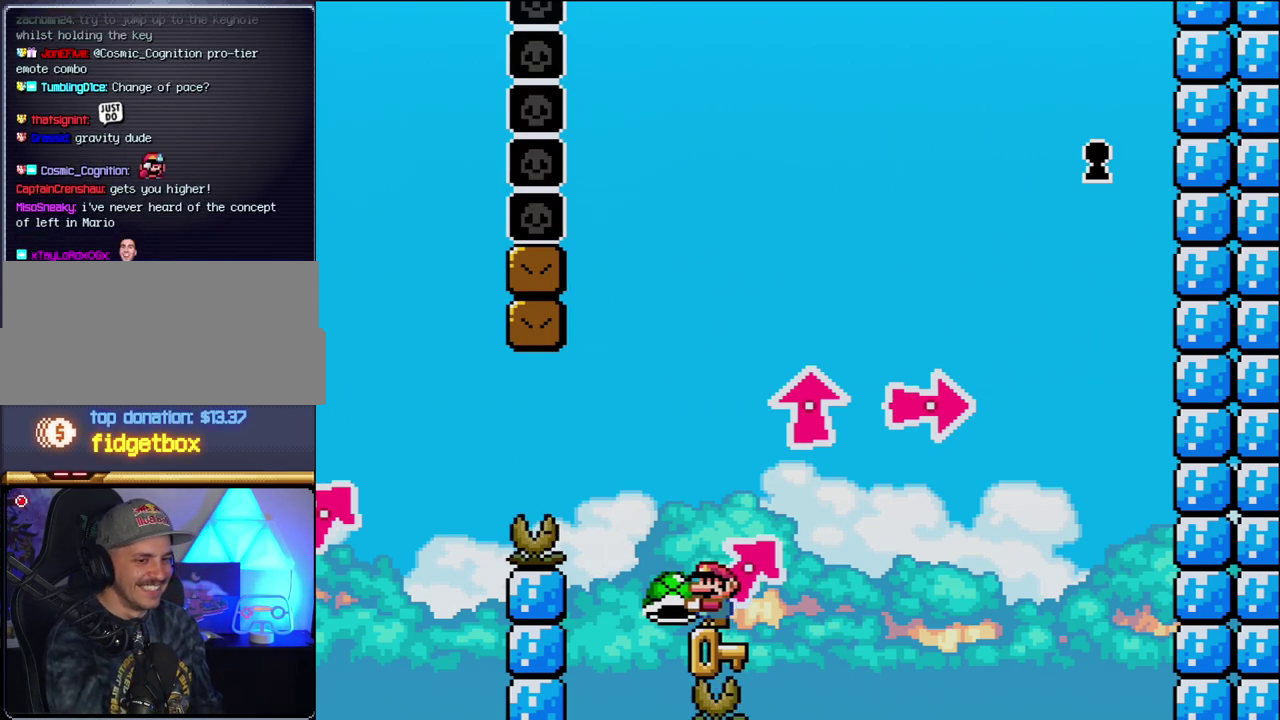
{"buttons": ["Y"], "events": []}
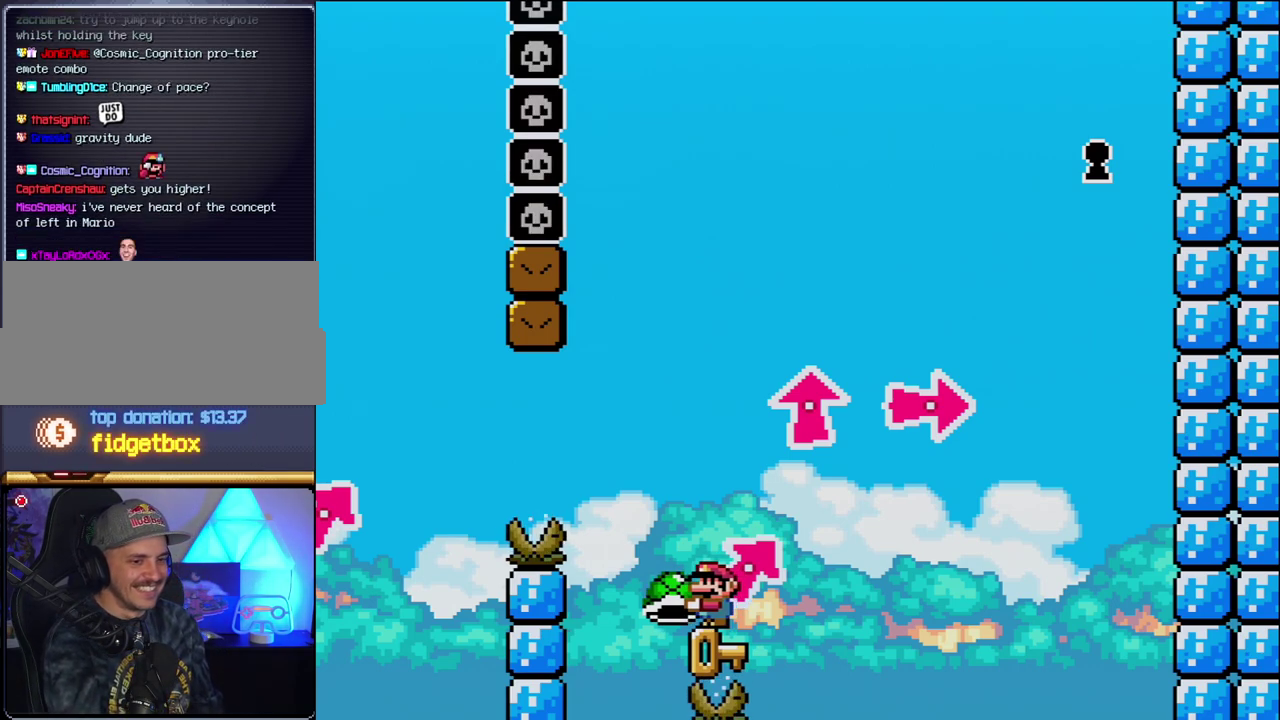
{"buttons": ["Y"], "events": []}
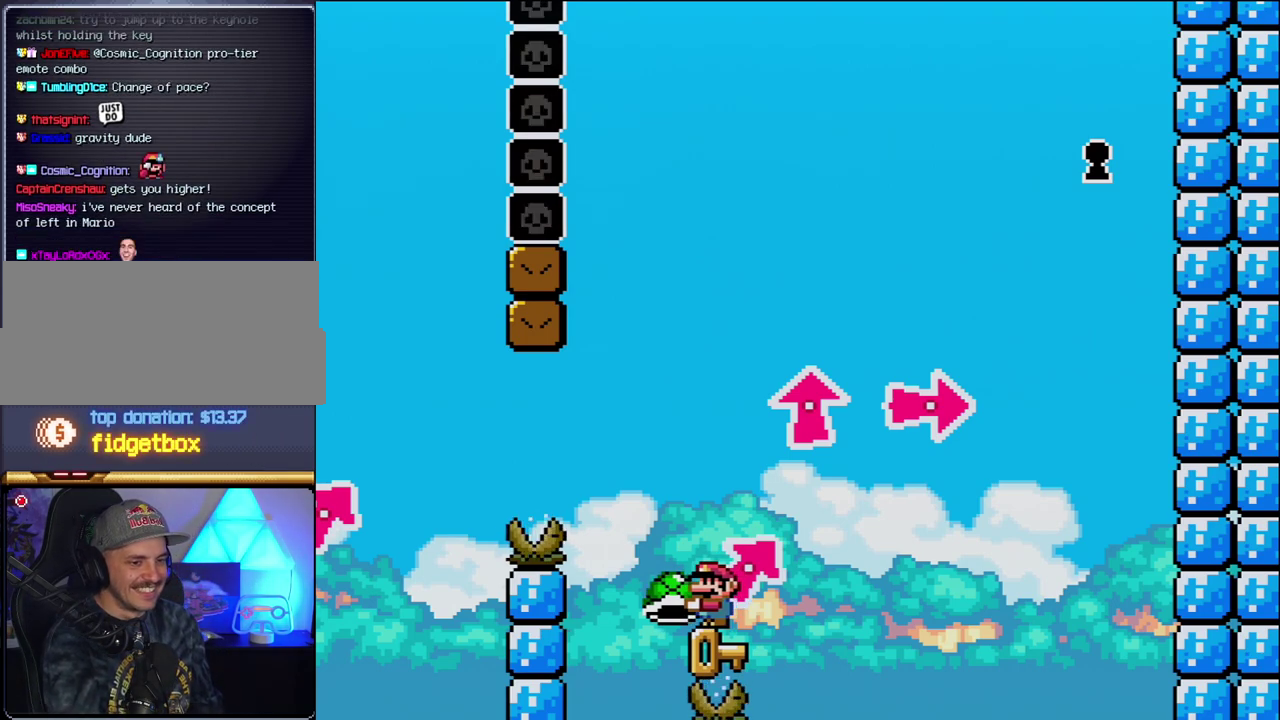
{"buttons": ["Y"], "events": []}